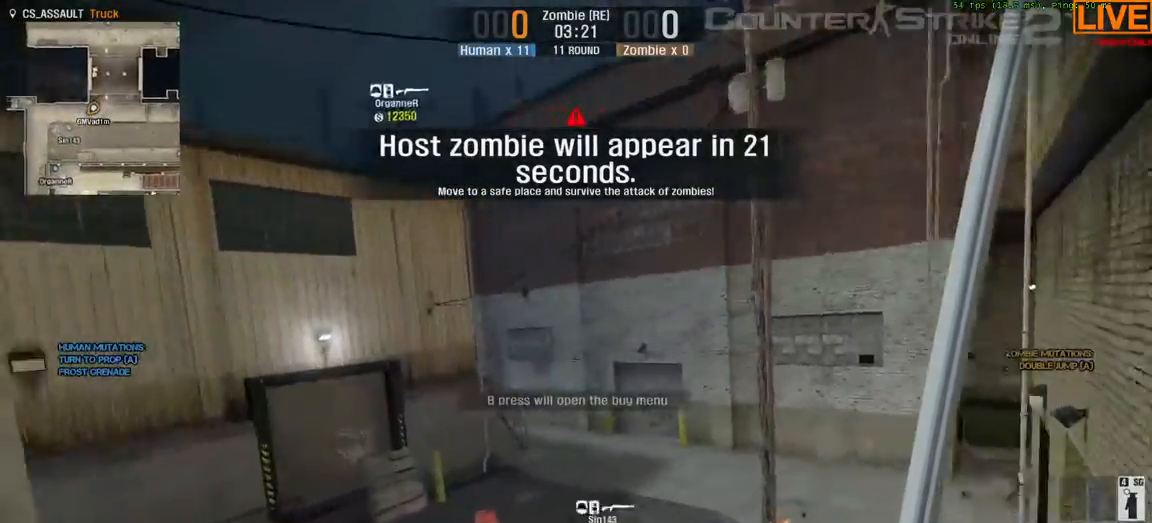
Gameplay with keyboard; each line is a JSON object with the keys held at the frame after it. "events" lists presses ("down") and releases ("up") of ".", "/", "0", "1", "2", "3", "4", "5", "6", "7", "8", "9", "a", "alt_l", "alt_r", "b", "backslash", "backspace", "c", "caps_lock", "comma", "ctrl", "d", "down", "e", "equals", "escape", "f", "f1", "f10", "f11", "f12", "f2", "f3", "f4", "f5", "f6", "f7", "f8", "f9", "g", "h", "i", "j", "k", "l", "lbracket", "left", "m", "minus", "n", "o", "p", "q", "quote", "r", "rbracket", "return", "right", "s", "semicolon", "shift_l", "shift_r", "space", "super", "t", "tab", "tilde", "u", "up", "v", "w", "x", "y" and "z" between this image and that frame as [ms after this image, input, new state], when the widget could be followed in between. No other keys are recorded. Mouse input is not recorded.
{"keys": ["w"]}
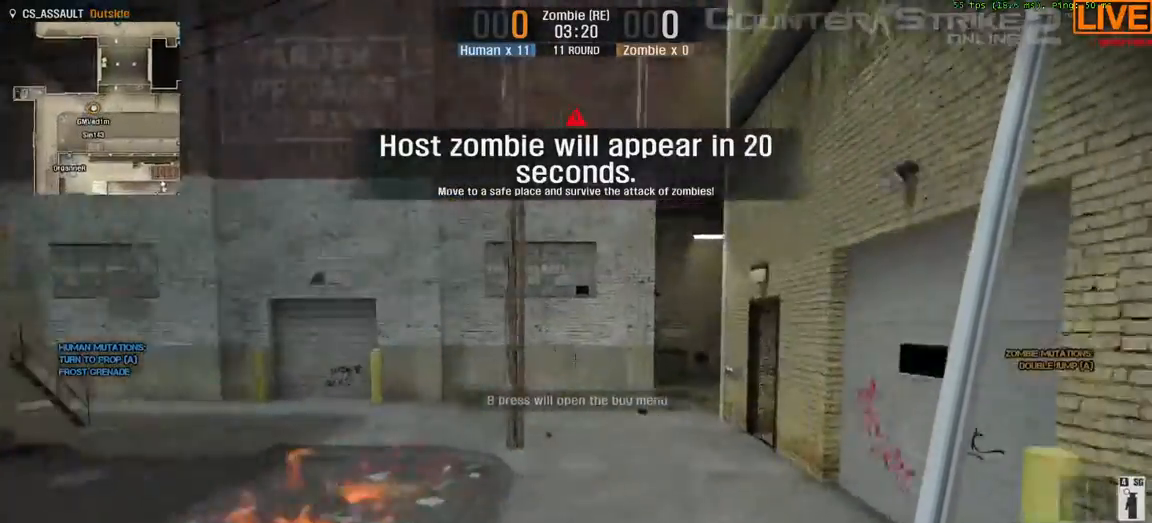
{"keys": ["w"], "events": [[200, "space", "down"], [433, "space", "up"]]}
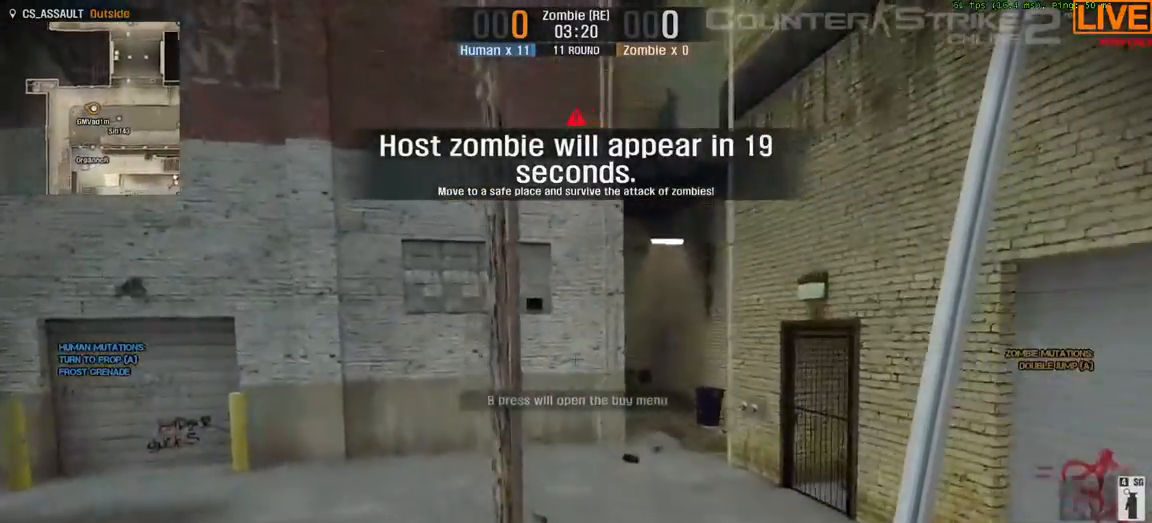
{"keys": ["d", "w"], "events": [[67, "d", "down"], [150, "w", "up"], [350, "w", "down"]]}
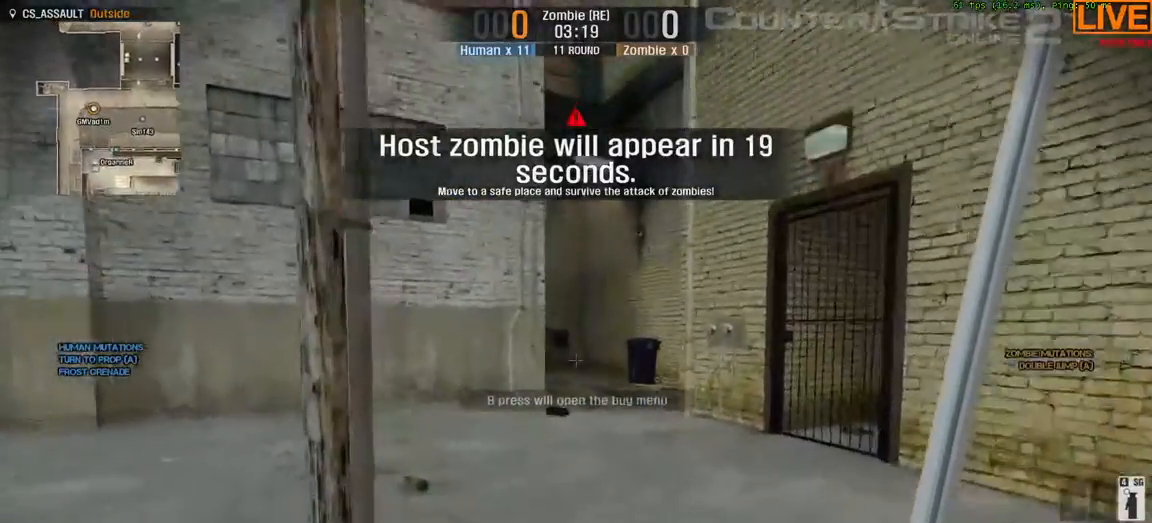
{"keys": ["w"]}
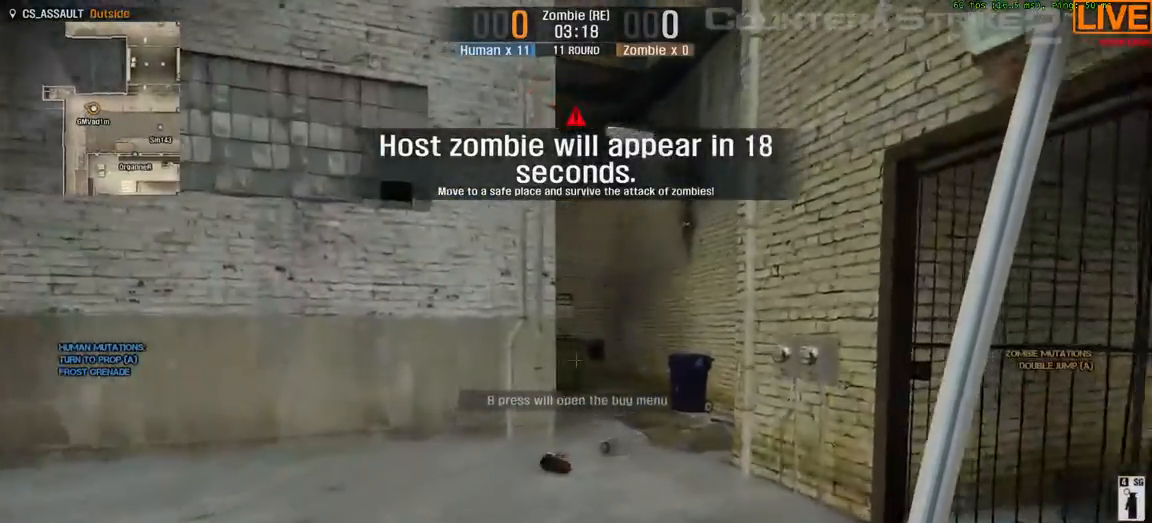
{"keys": ["d", "w"]}
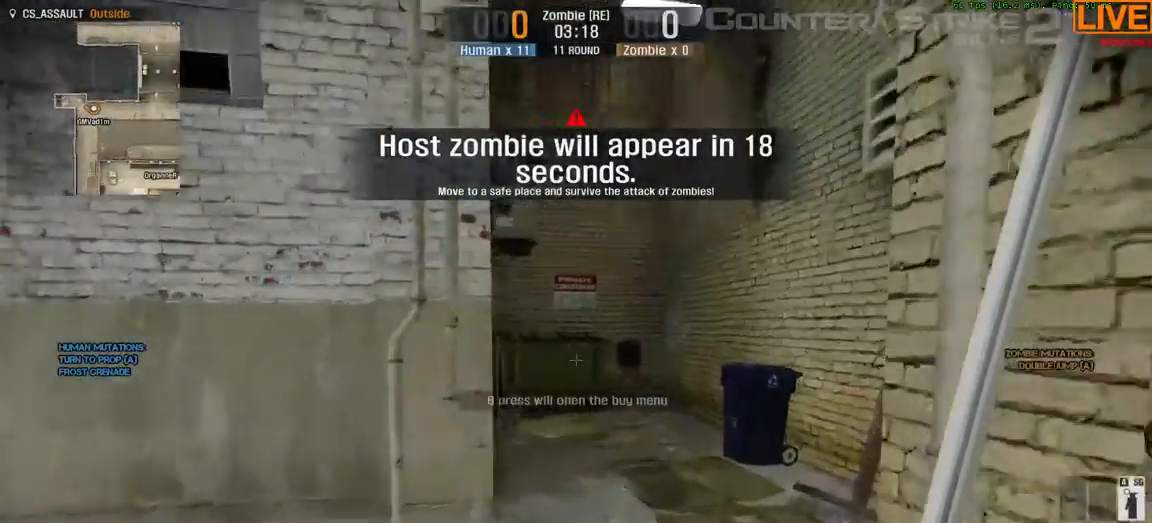
{"keys": ["w"]}
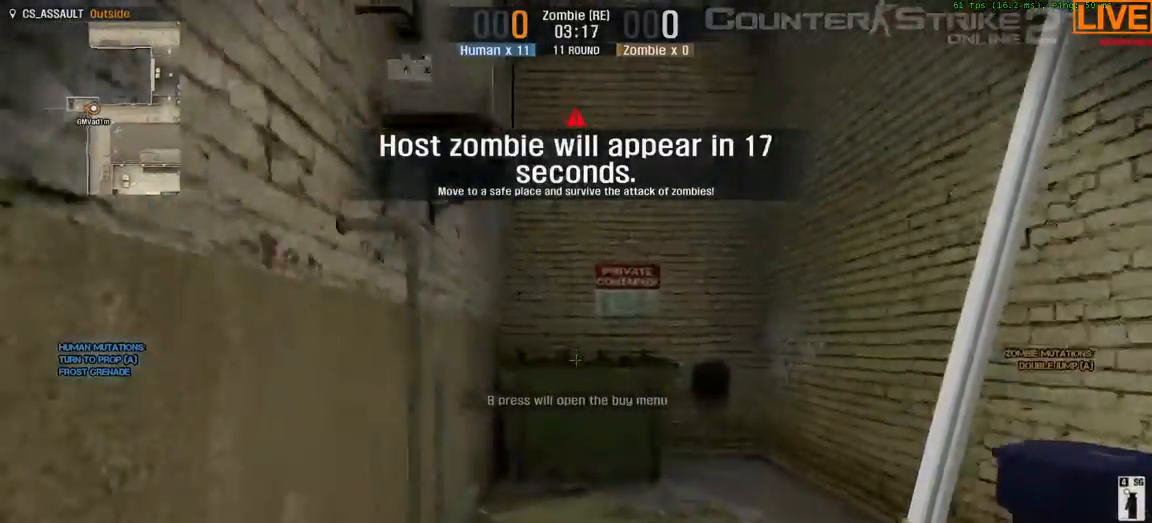
{"keys": ["ctrl", "space", "w"], "events": [[333, "ctrl", "down"], [333, "space", "down"]]}
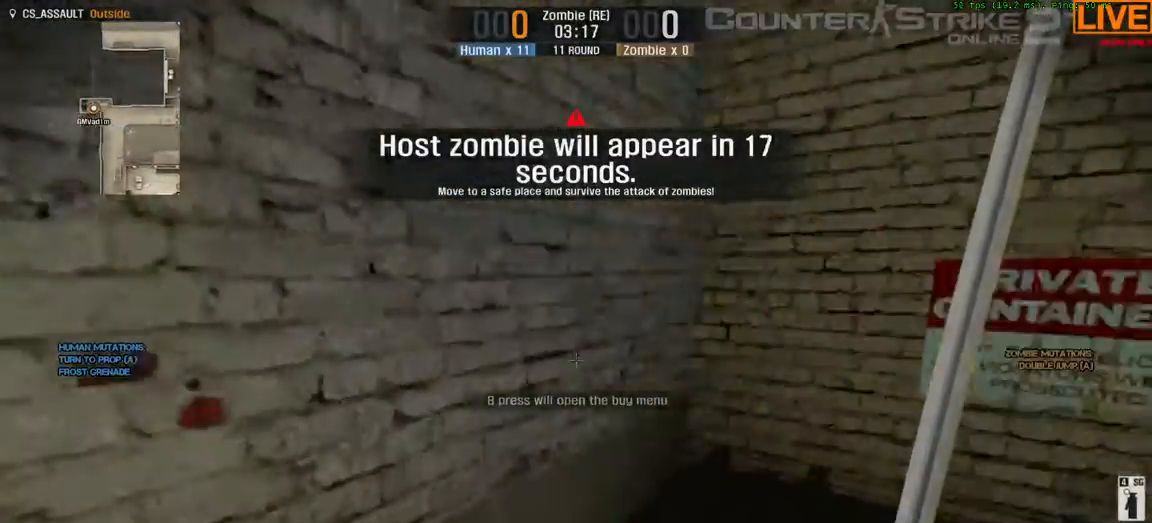
{"keys": [], "events": [[100, "ctrl", "up"], [100, "space", "up"], [483, "w", "up"]]}
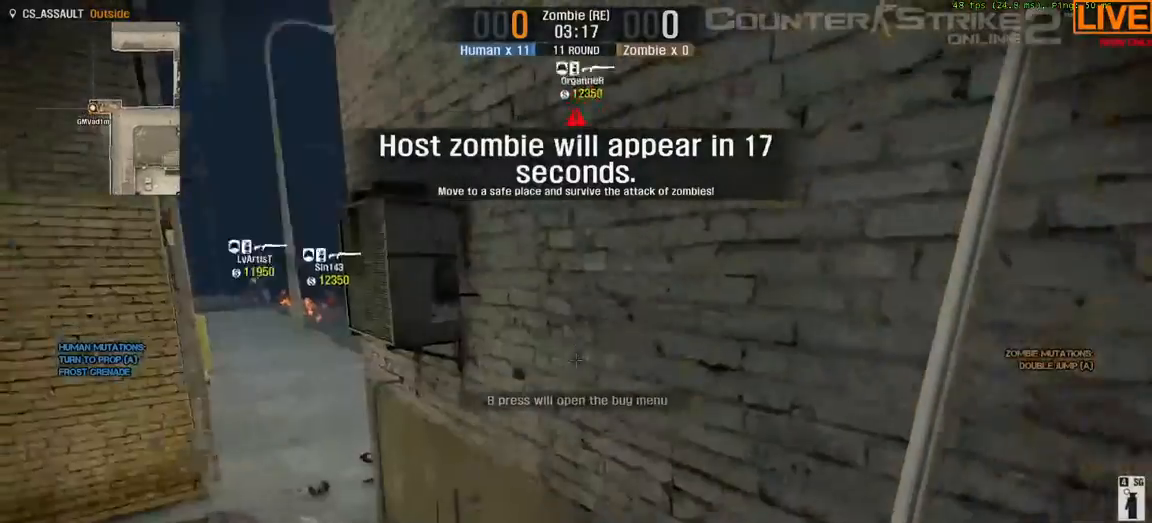
{"keys": ["w"], "events": [[350, "w", "down"]]}
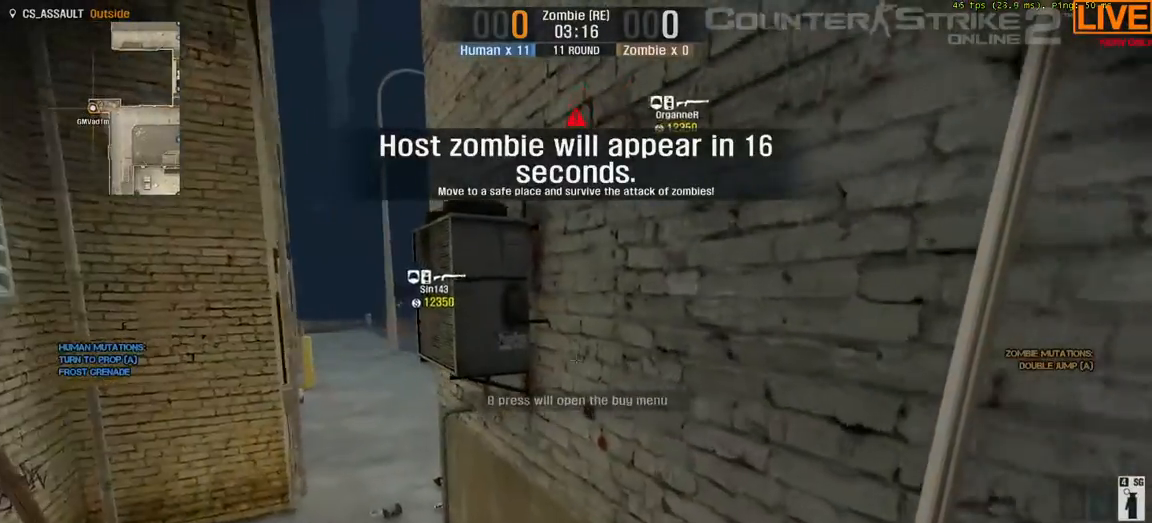
{"keys": ["ctrl", "space", "w"], "events": [[100, "ctrl", "down"], [100, "space", "down"]]}
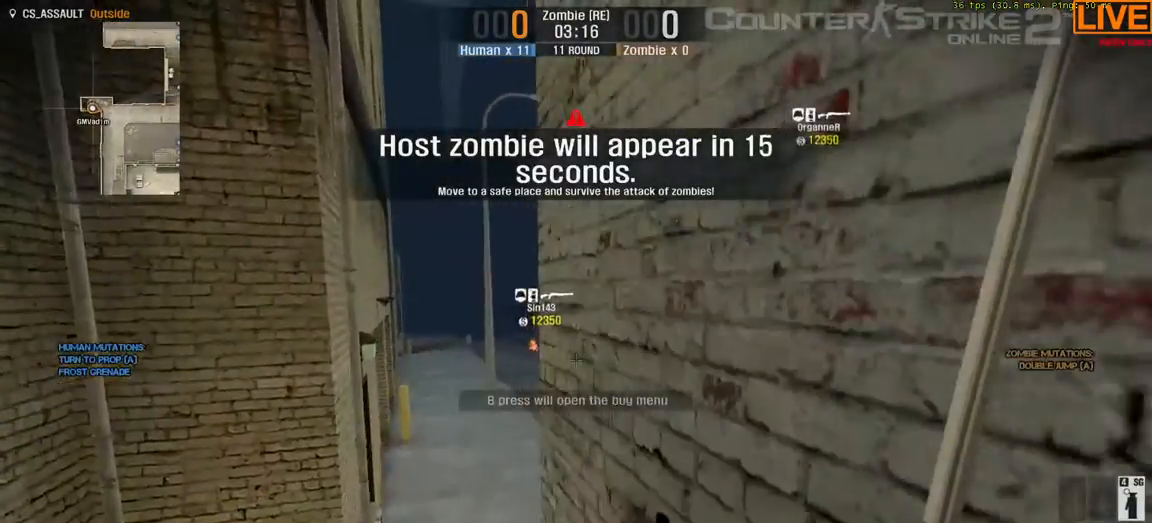
{"keys": [], "events": [[117, "ctrl", "up"], [267, "space", "up"], [367, "w", "up"]]}
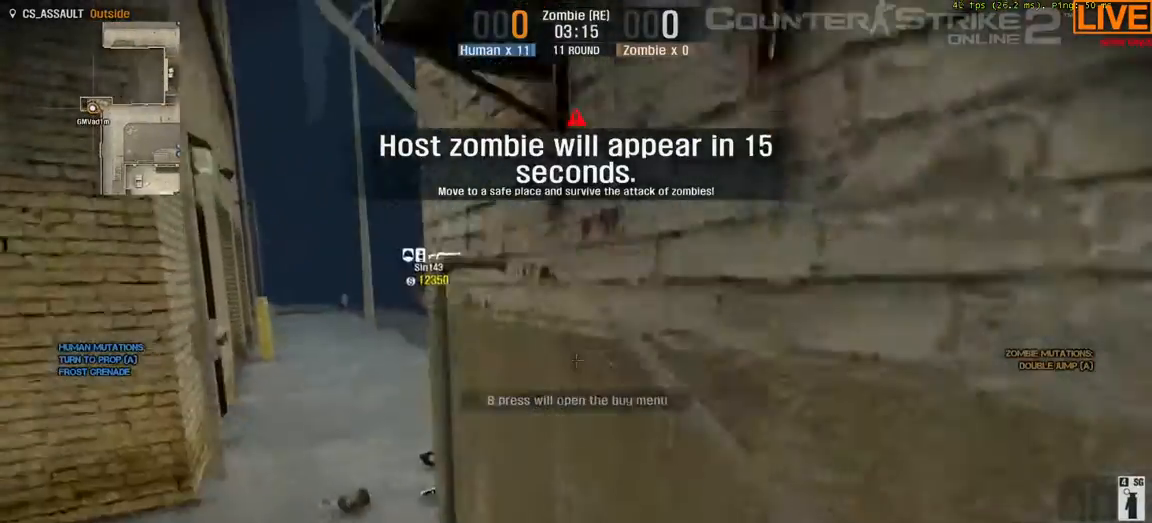
{"keys": ["a", "w"], "events": [[317, "a", "down"], [467, "w", "down"]]}